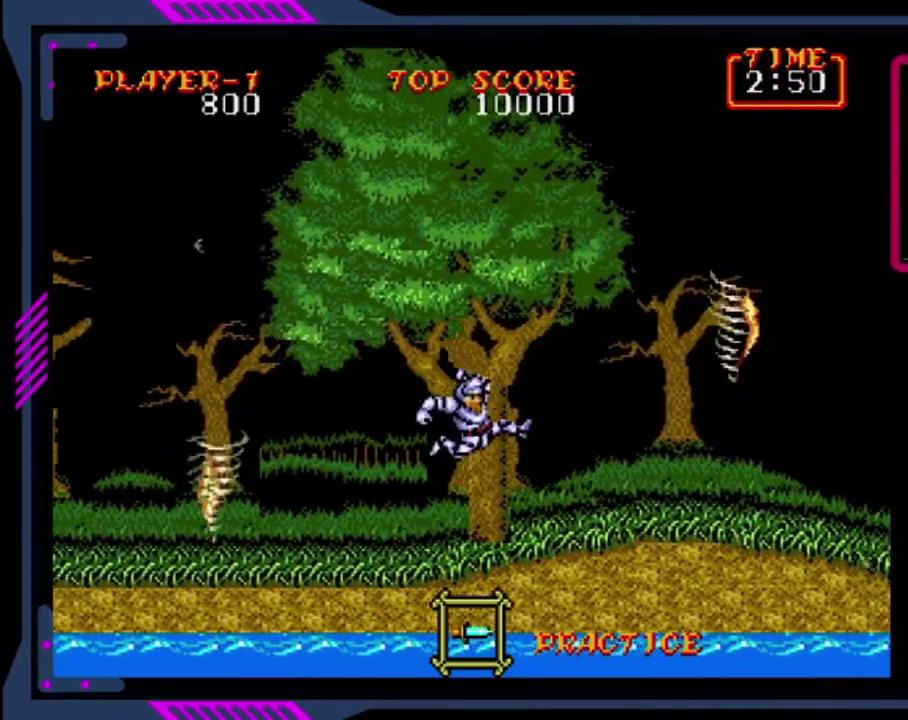
Gameplay with a controller (PlayStation layout); each line is a JSON object with the inputs held at the frame after it. "events" lists button and stick changes between this image and that frame as [ms after this image, input, new state], when the widget could be followed in between. This overlay highlights the sticks when they move; stick clicks (L3 R3) are not distinguishable. Not read: L3 R3 START right_stick.
{"buttons": ["DPAD_DOWN"], "left_stick": "center", "events": [[40, "CROSS", "up"], [160, "DPAD_RIGHT", "up"], [200, "SQUARE", "down"], [400, "SQUARE", "up"], [440, "DPAD_DOWN", "down"]]}
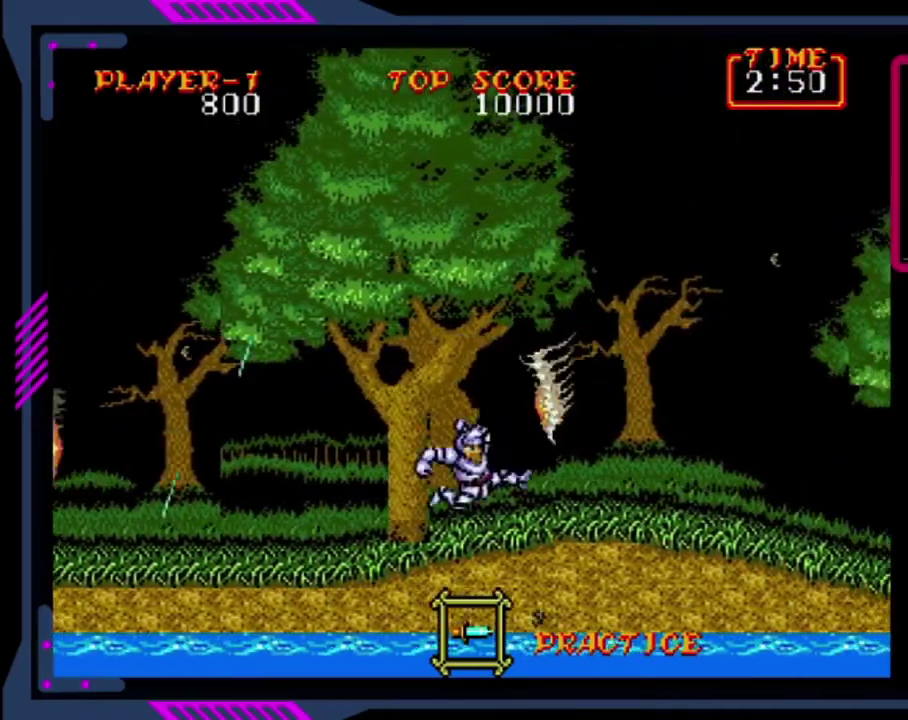
{"buttons": ["DPAD_DOWN"], "left_stick": "center", "events": []}
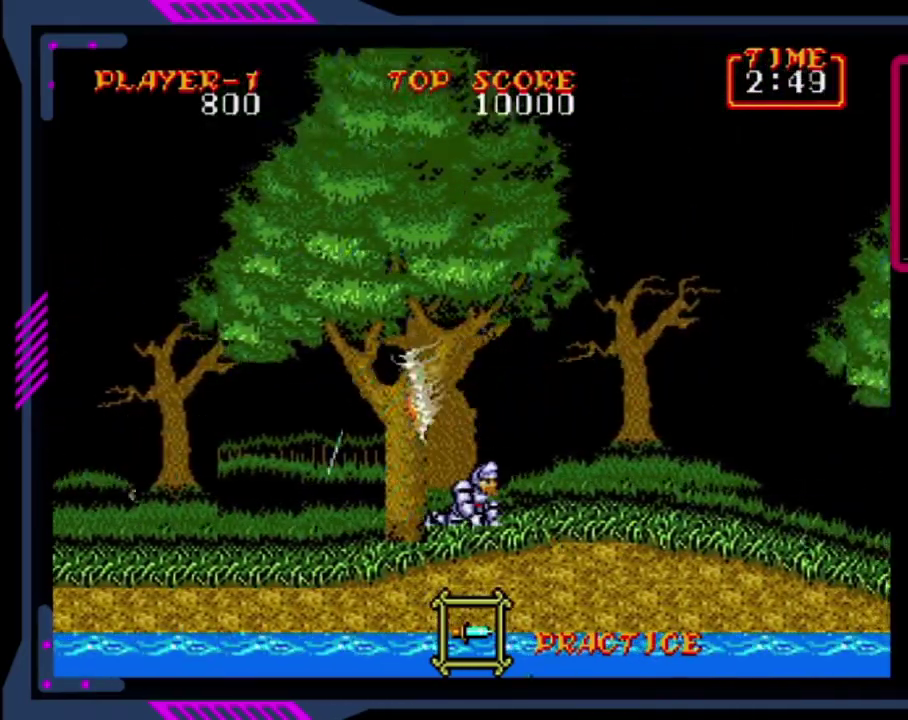
{"buttons": ["DPAD_RIGHT"], "left_stick": "center", "events": [[320, "DPAD_DOWN", "up"], [320, "DPAD_RIGHT", "down"]]}
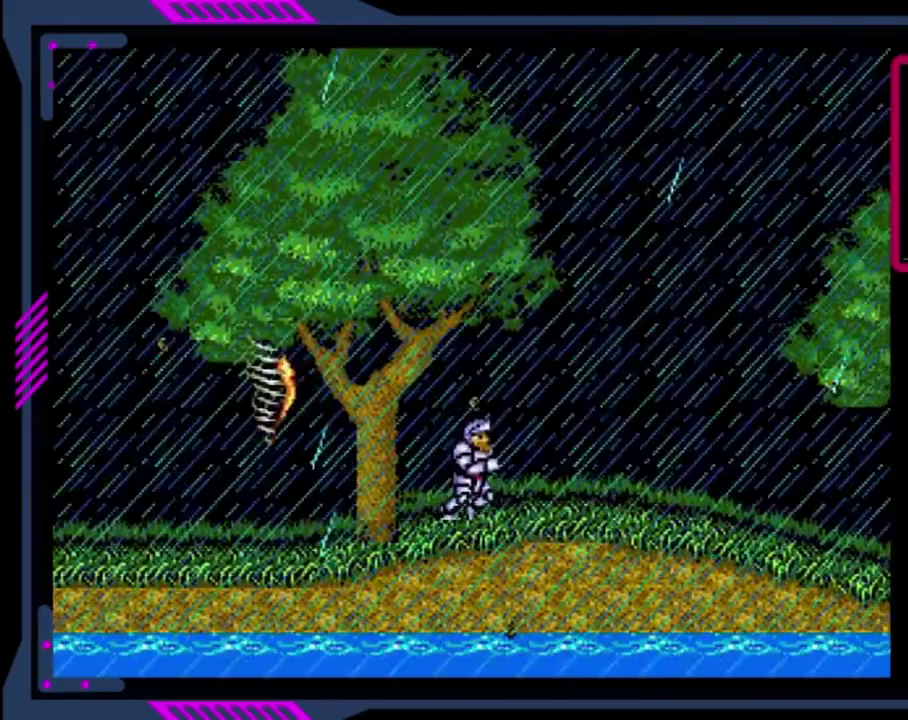
{"buttons": ["DPAD_RIGHT"], "left_stick": "center", "events": []}
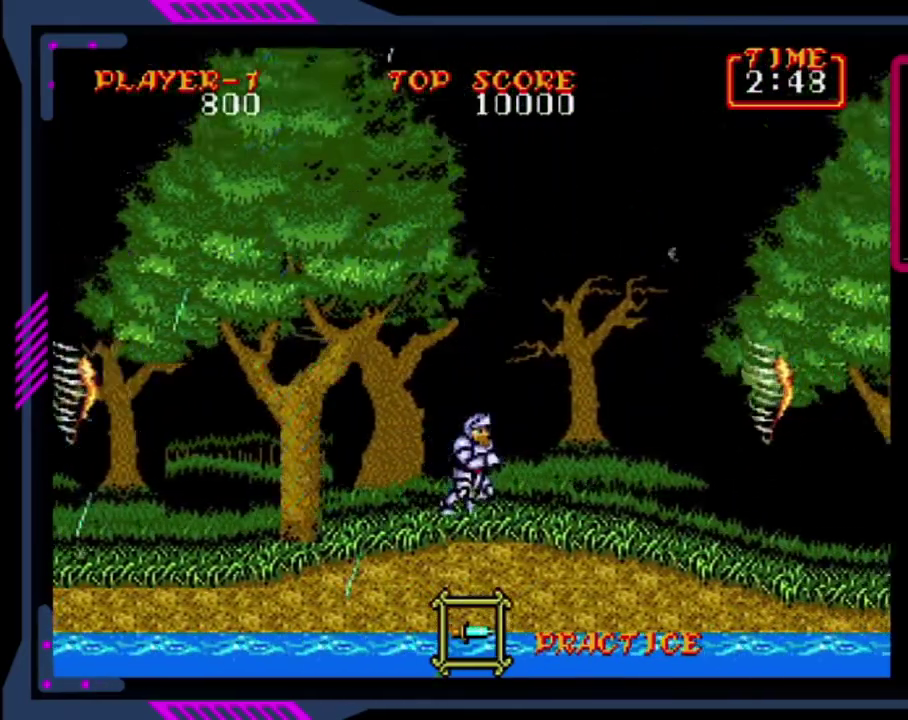
{"buttons": ["DPAD_DOWN"], "left_stick": "center", "events": [[240, "DPAD_RIGHT", "up"], [240, "SQUARE", "down"], [320, "SQUARE", "up"], [480, "DPAD_DOWN", "down"]]}
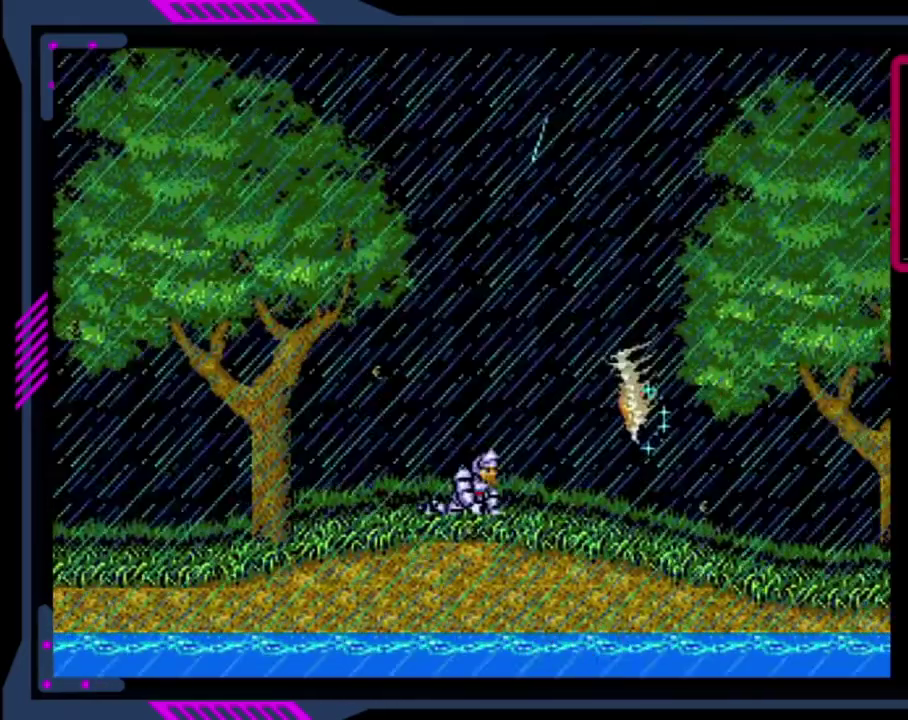
{"buttons": ["DPAD_DOWN"], "left_stick": "center", "events": []}
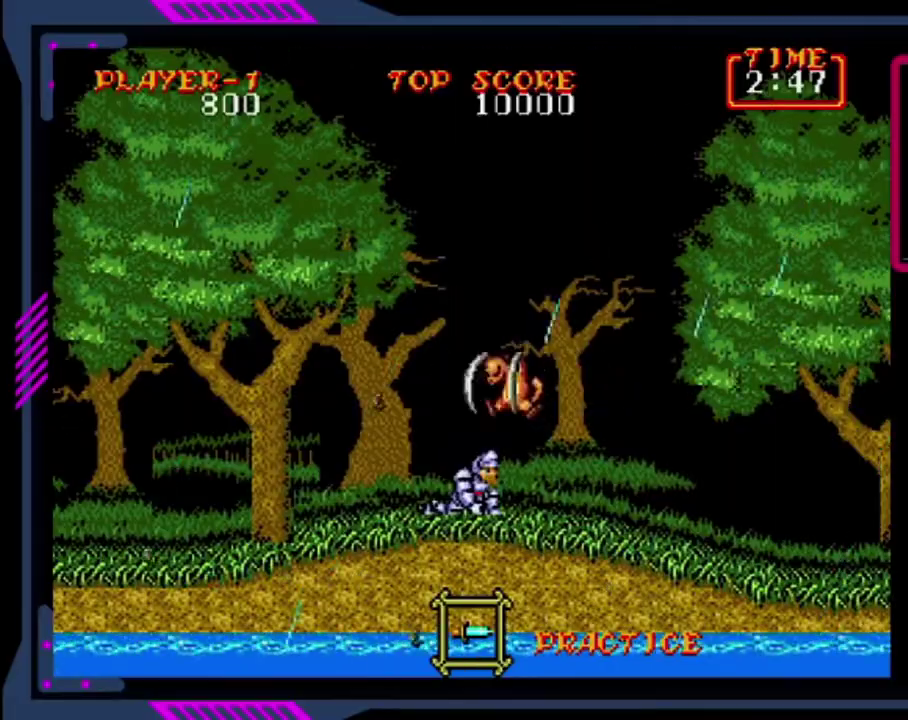
{"buttons": ["DPAD_DOWN"], "left_stick": "center", "events": []}
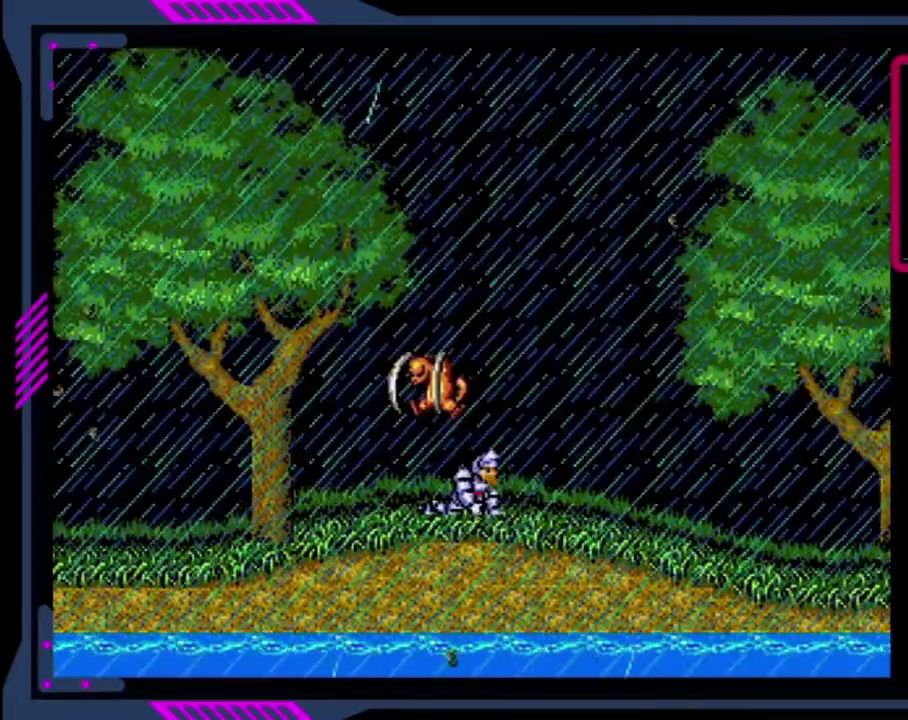
{"buttons": ["DPAD_RIGHT"], "left_stick": "center", "events": [[200, "DPAD_RIGHT", "down"], [240, "DPAD_DOWN", "up"]]}
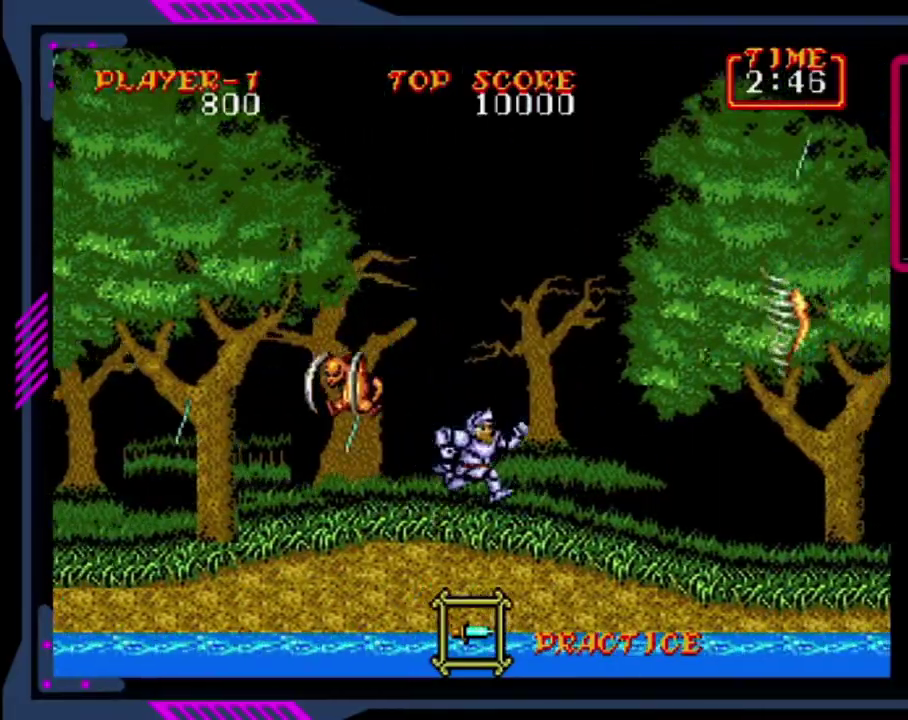
{"buttons": ["DPAD_RIGHT"], "left_stick": "center", "events": []}
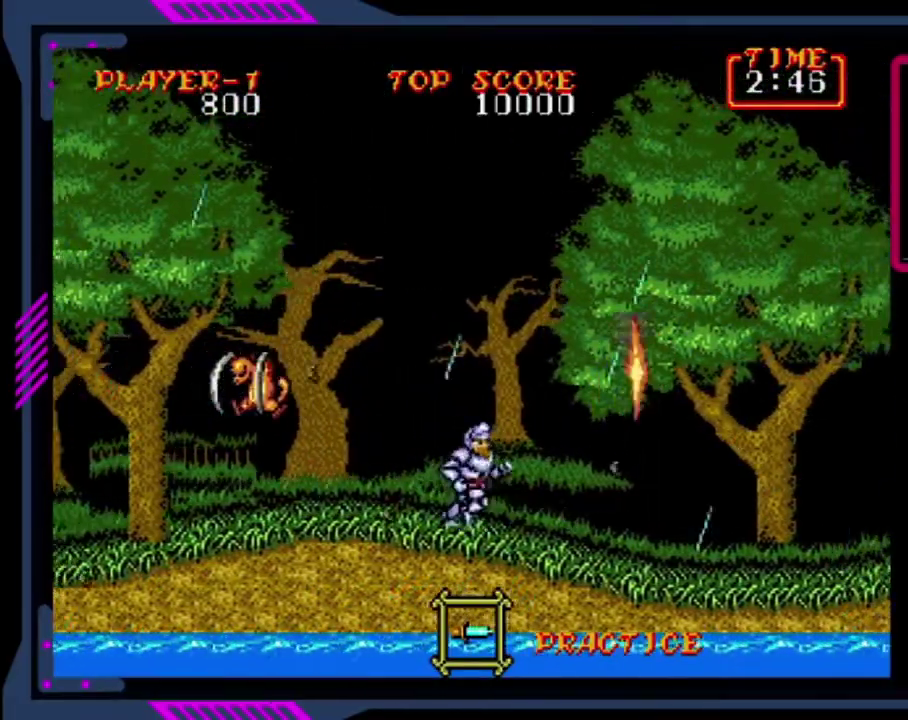
{"buttons": ["DPAD_LEFT"], "left_stick": "center", "events": [[160, "DPAD_LEFT", "down"], [160, "DPAD_RIGHT", "up"]]}
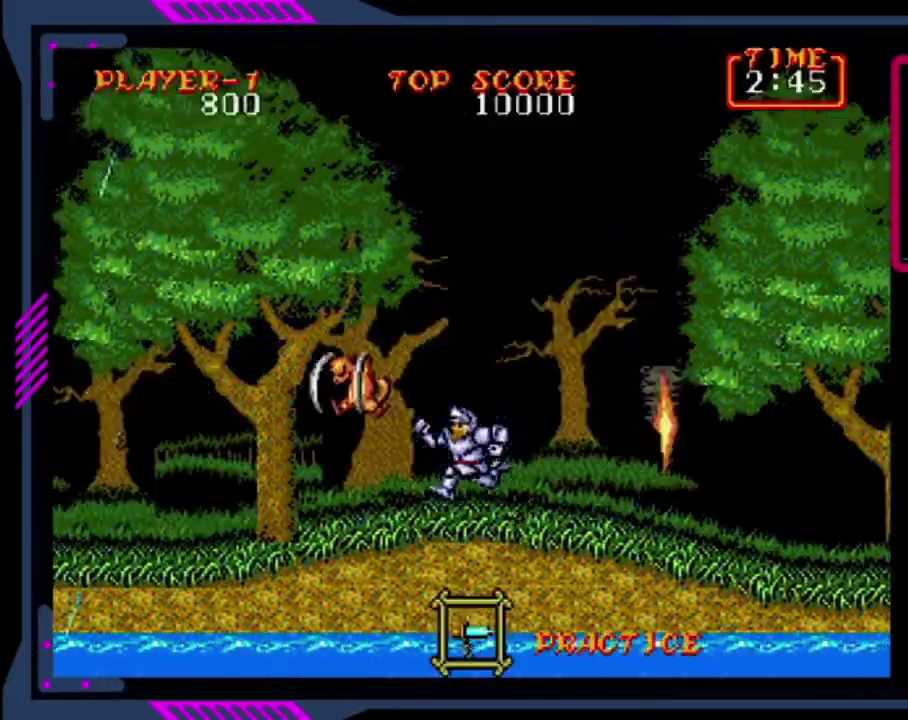
{"buttons": ["CROSS", "DPAD_RIGHT"], "left_stick": "center", "events": [[160, "DPAD_LEFT", "up"], [200, "DPAD_RIGHT", "down"], [240, "CROSS", "down"]]}
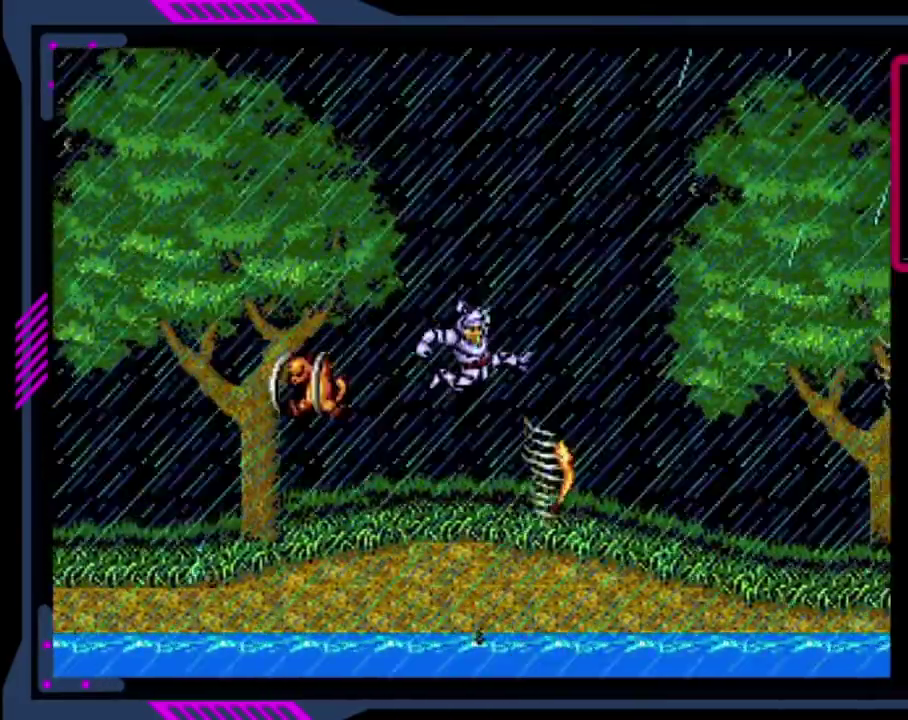
{"buttons": ["CROSS", "DPAD_RIGHT"], "left_stick": "center", "events": []}
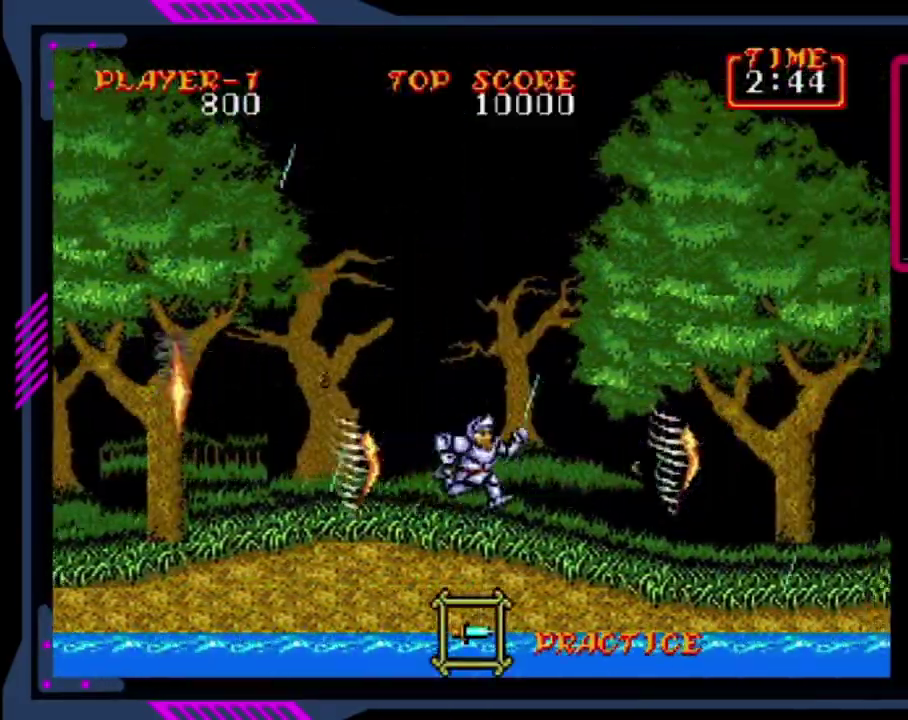
{"buttons": ["CROSS", "DPAD_RIGHT"], "left_stick": "center", "events": [[160, "CROSS", "up"], [240, "CROSS", "down"]]}
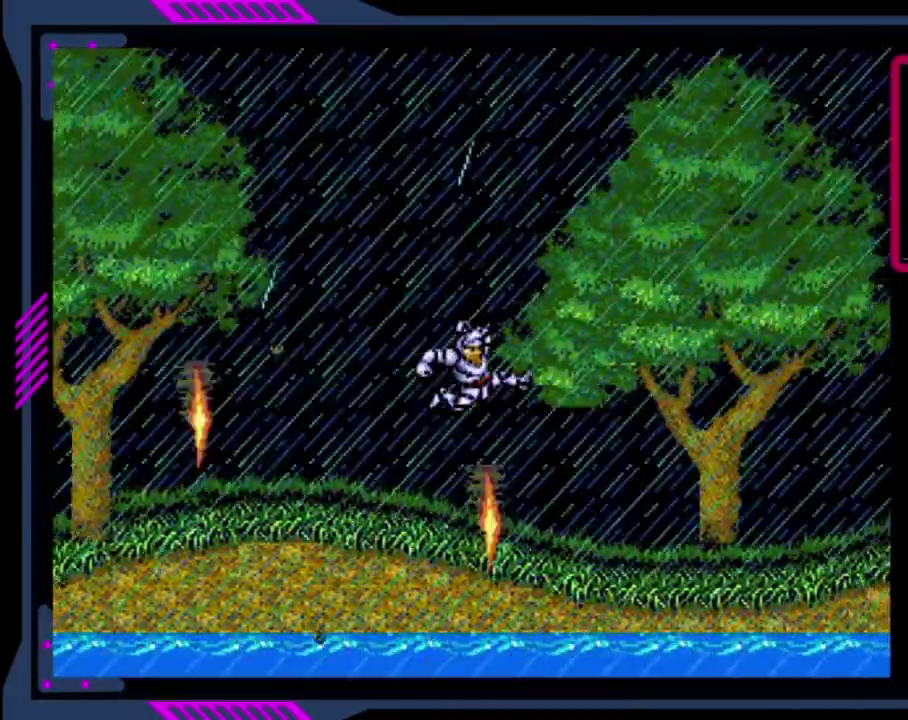
{"buttons": ["DPAD_RIGHT"], "left_stick": "center", "events": [[360, "CROSS", "up"]]}
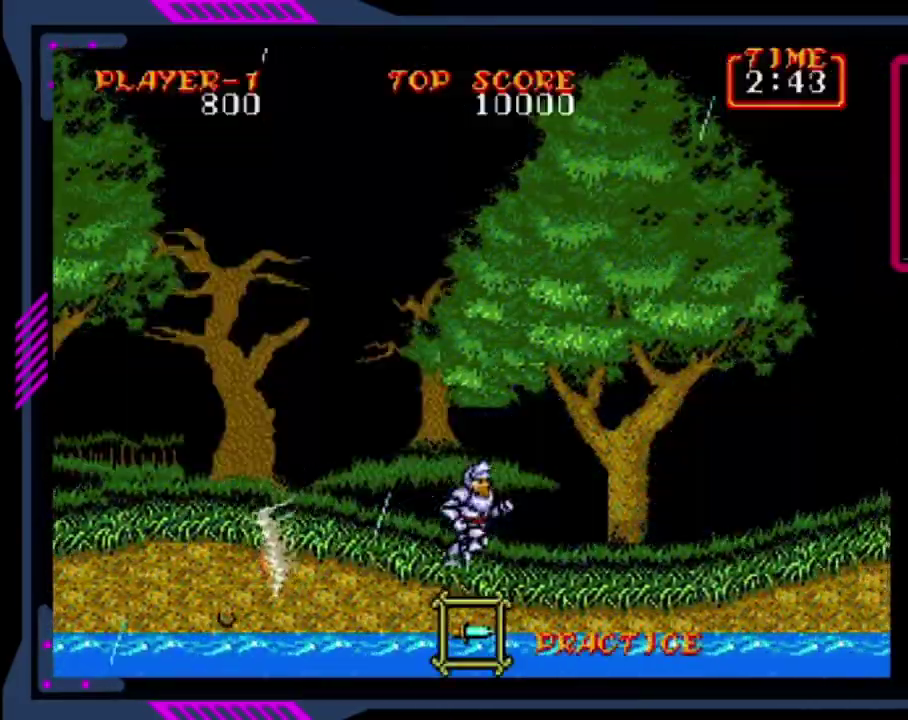
{"buttons": ["DPAD_RIGHT"], "left_stick": "center", "events": []}
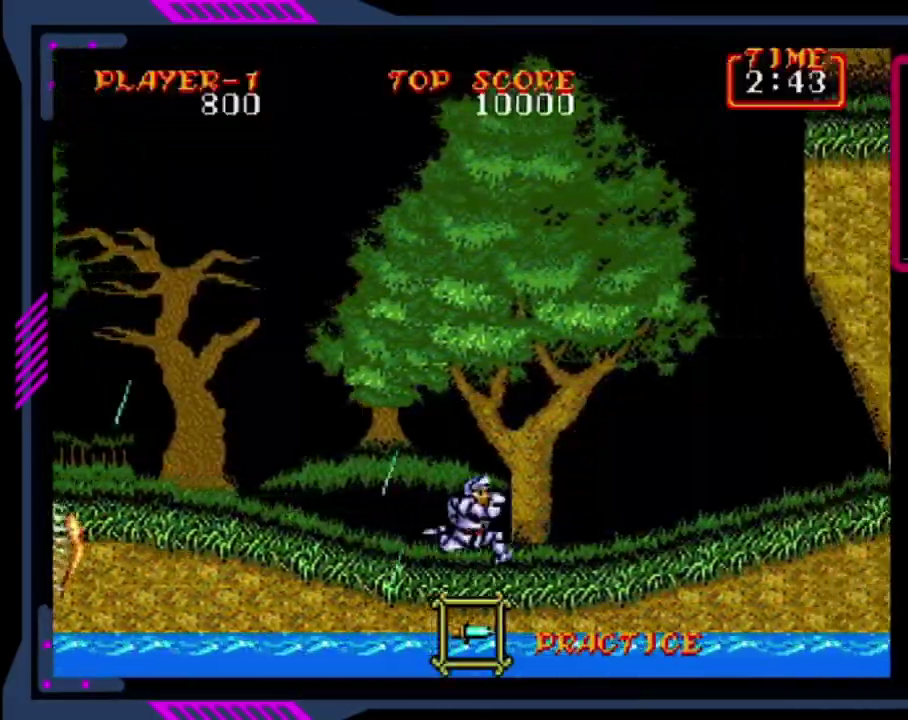
{"buttons": ["DPAD_RIGHT"], "left_stick": "center", "events": []}
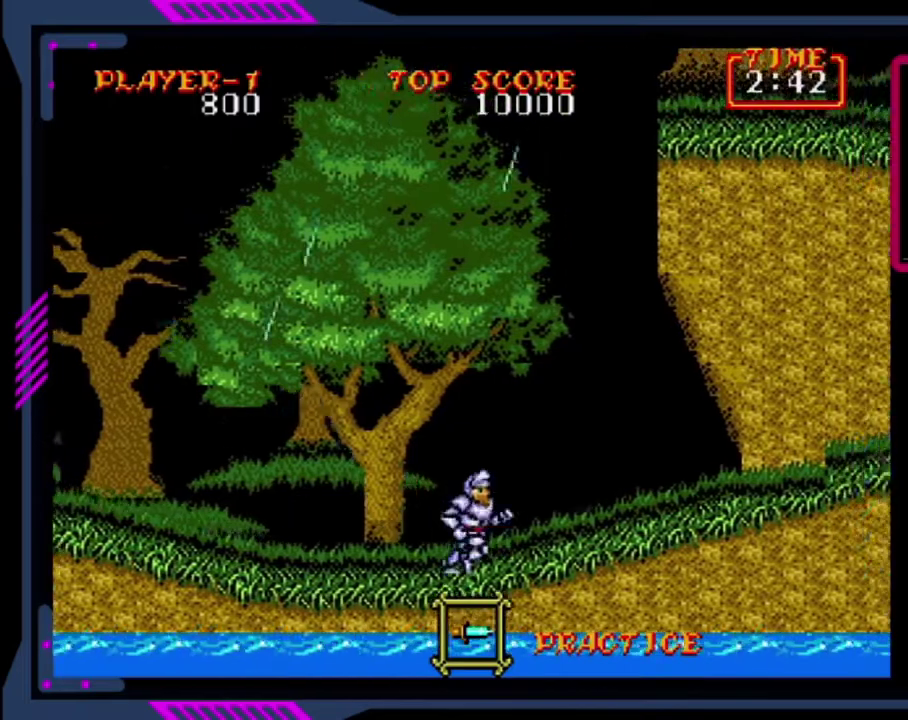
{"buttons": ["DPAD_RIGHT"], "left_stick": "center", "events": []}
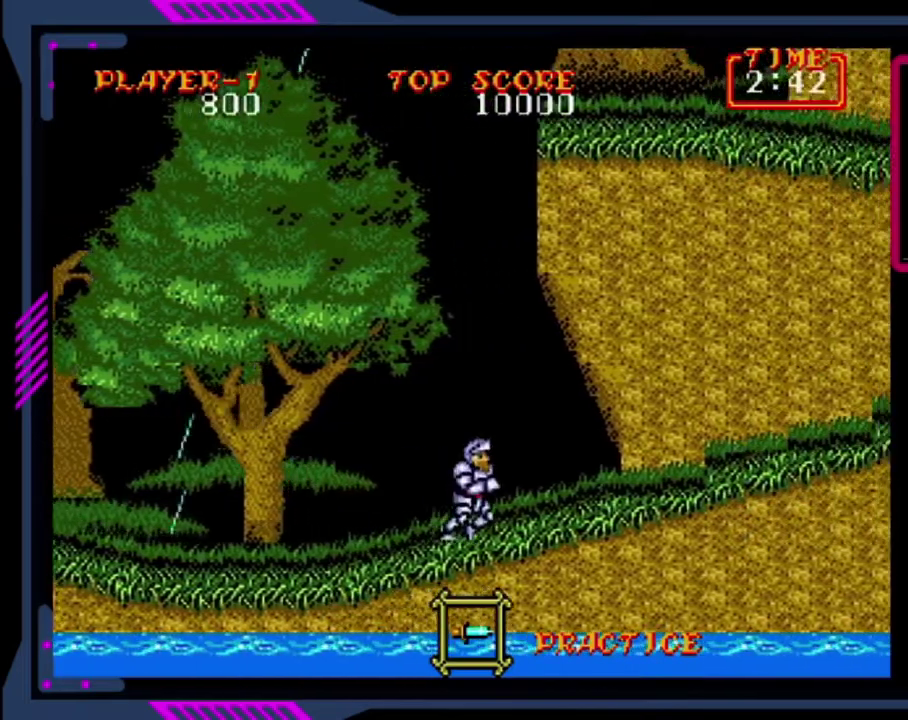
{"buttons": ["DPAD_RIGHT"], "left_stick": "center", "events": []}
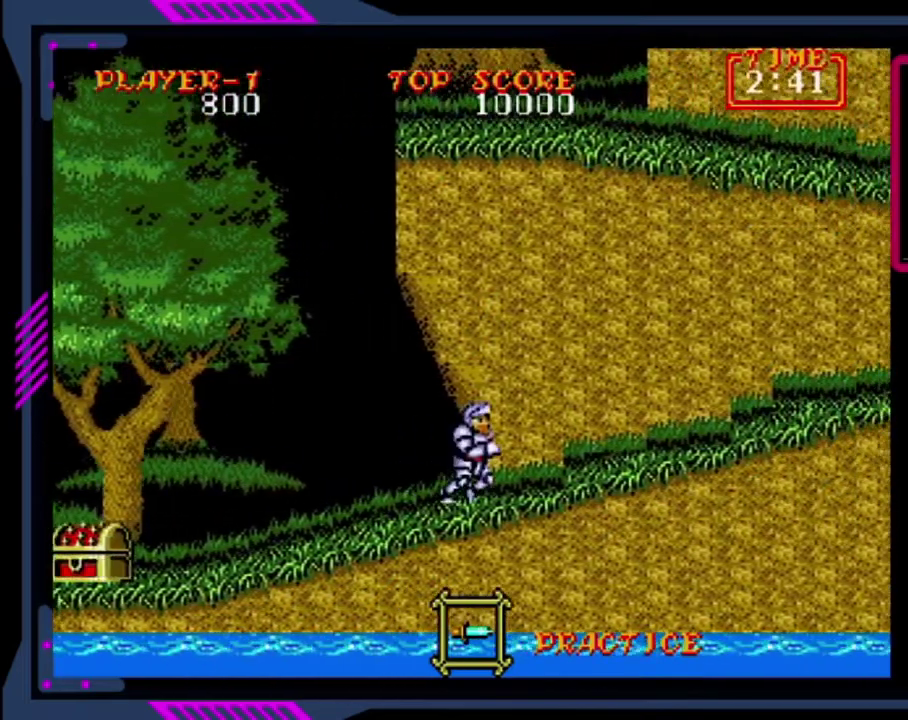
{"buttons": ["DPAD_RIGHT"], "left_stick": "center", "events": []}
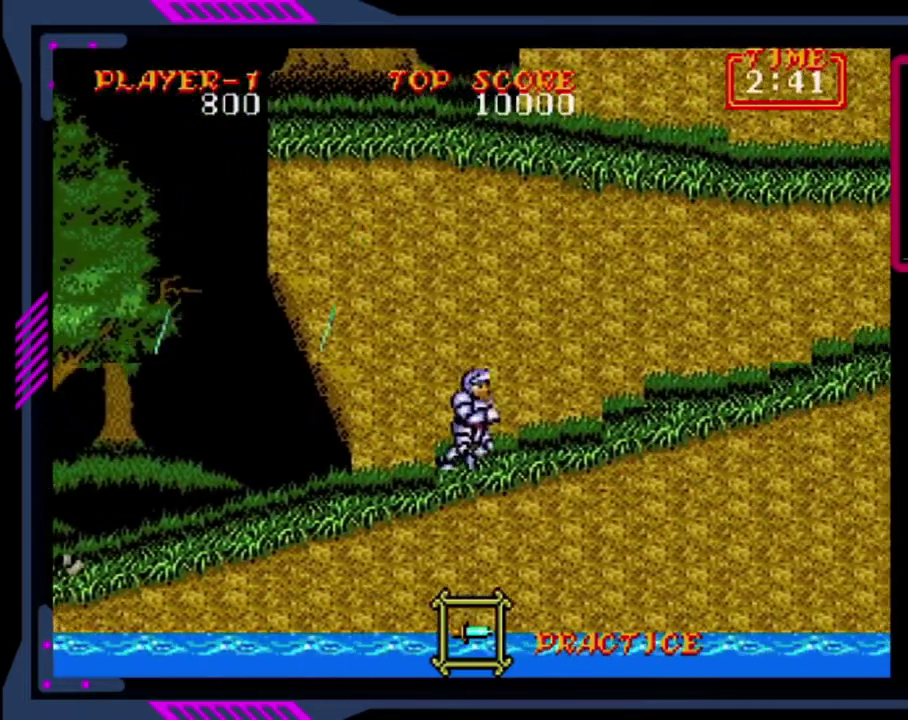
{"buttons": ["DPAD_RIGHT"], "left_stick": "center", "events": []}
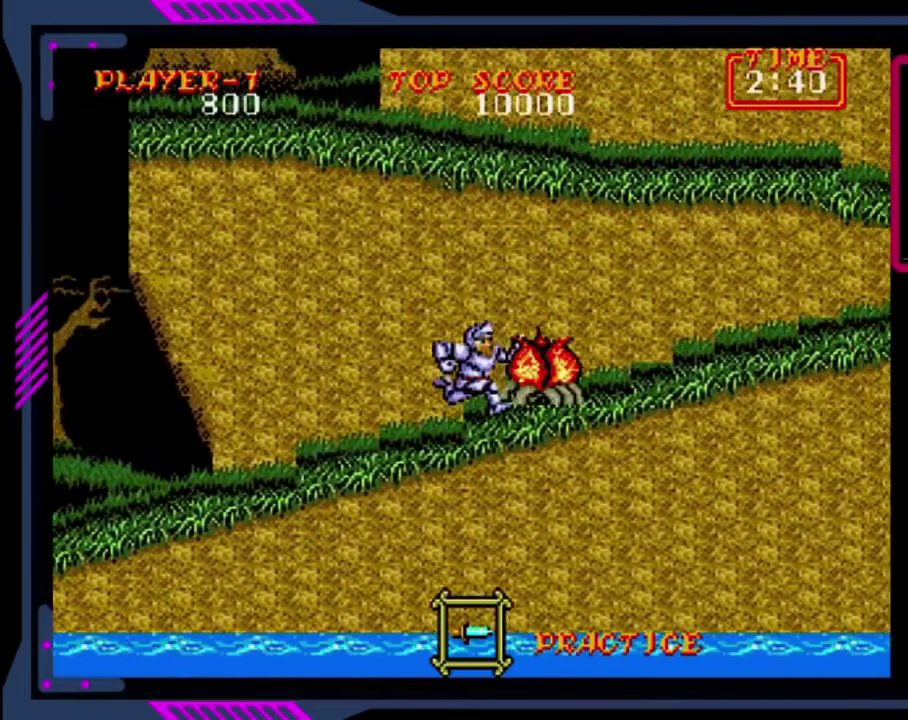
{"buttons": ["SQUARE"], "left_stick": "center", "events": [[80, "DPAD_RIGHT", "up"], [80, "SQUARE", "down"]]}
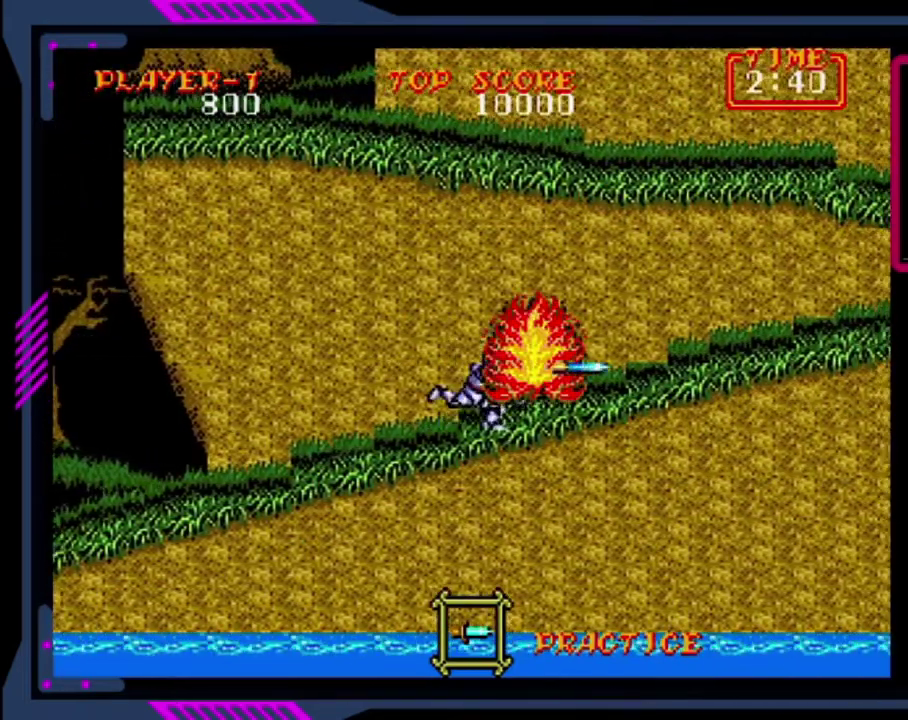
{"buttons": ["DPAD_RIGHT"], "left_stick": "center", "events": [[240, "SQUARE", "up"], [320, "DPAD_RIGHT", "down"]]}
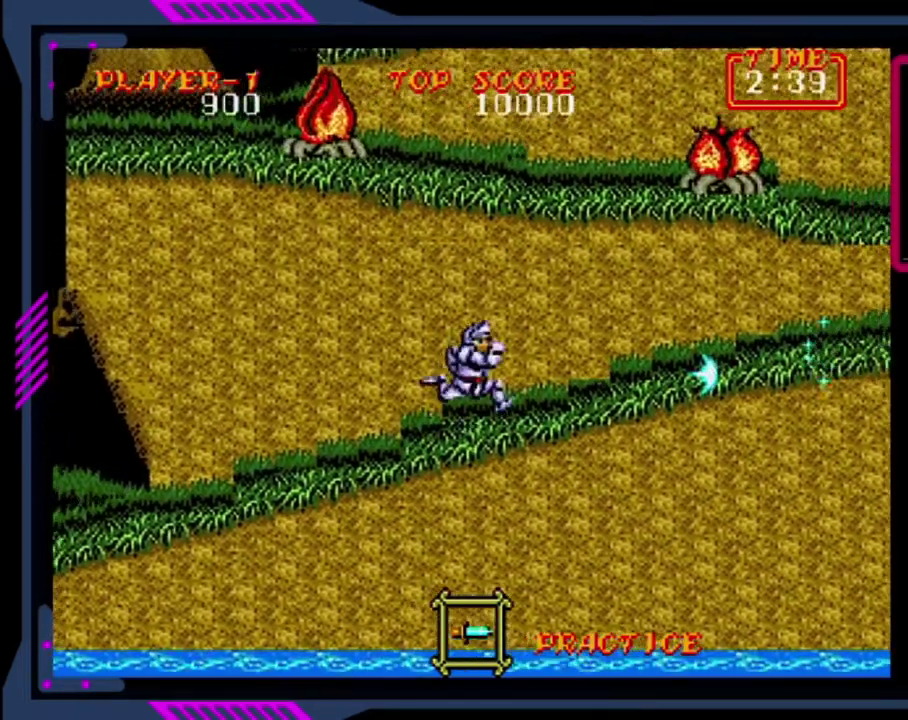
{"buttons": ["DPAD_RIGHT"], "left_stick": "center", "events": []}
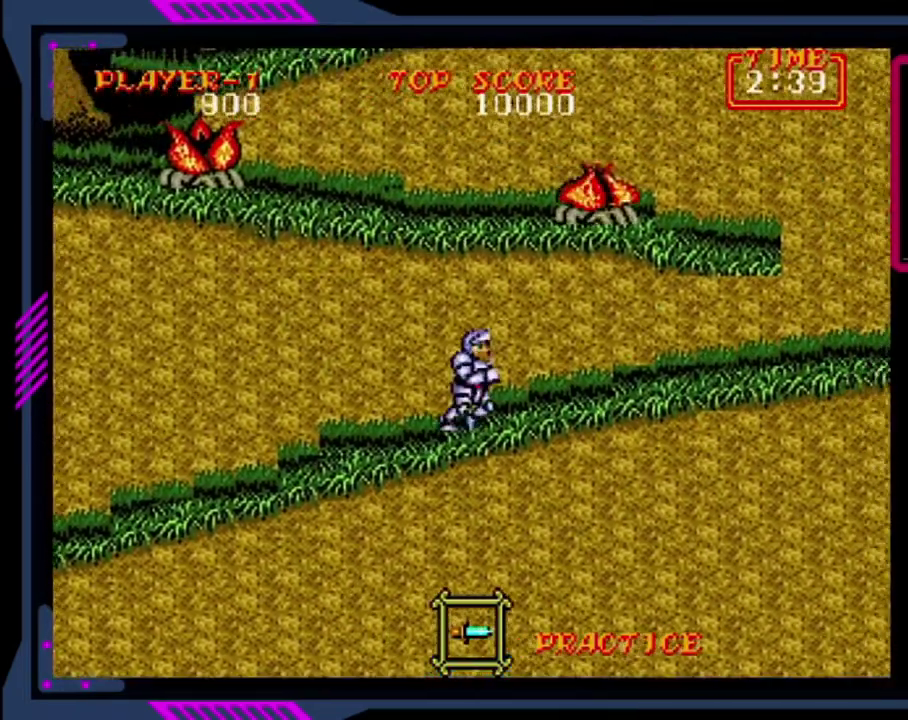
{"buttons": ["SQUARE", "DPAD_UP"], "left_stick": "center", "events": [[280, "DPAD_UP", "down"], [360, "DPAD_RIGHT", "up"], [360, "SQUARE", "down"]]}
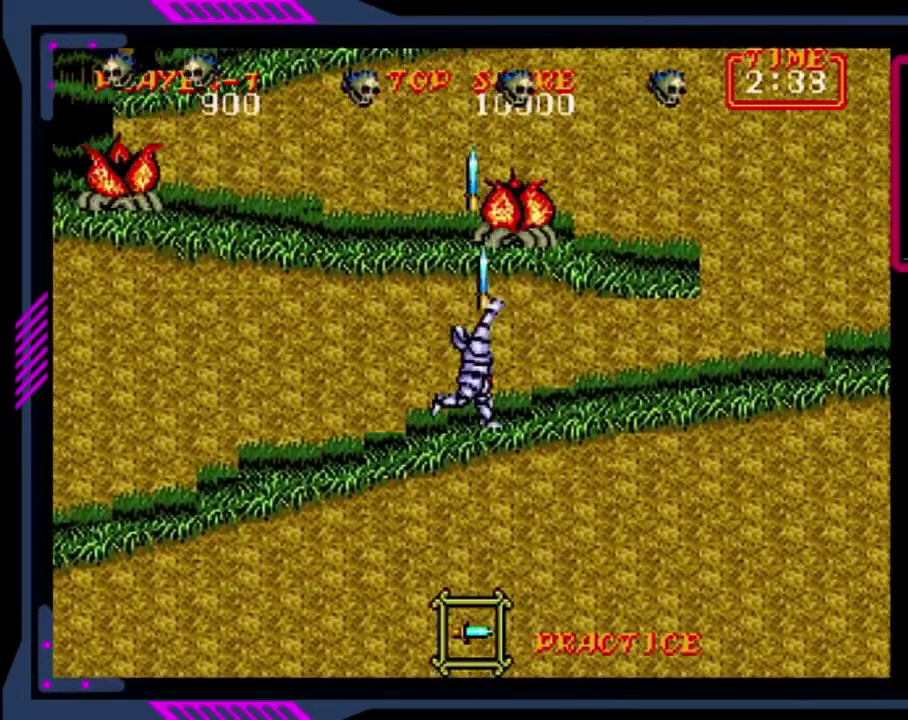
{"buttons": ["DPAD_LEFT"], "left_stick": "center", "events": [[200, "SQUARE", "up"], [320, "SQUARE", "down"], [400, "DPAD_LEFT", "down"], [400, "DPAD_UP", "up"], [400, "SQUARE", "up"]]}
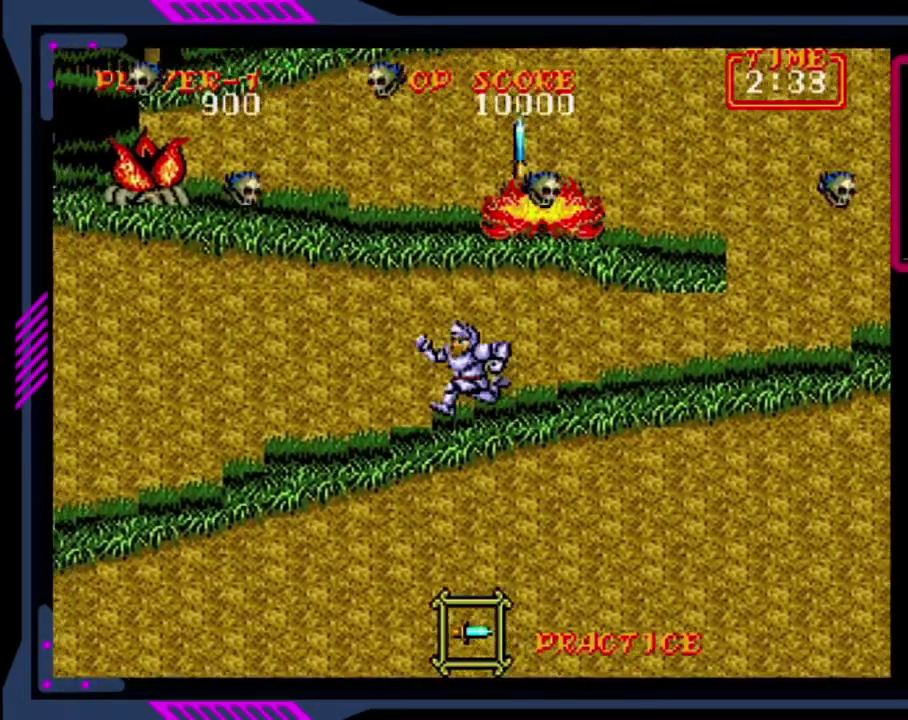
{"buttons": [], "left_stick": "center", "events": [[320, "DPAD_LEFT", "up"]]}
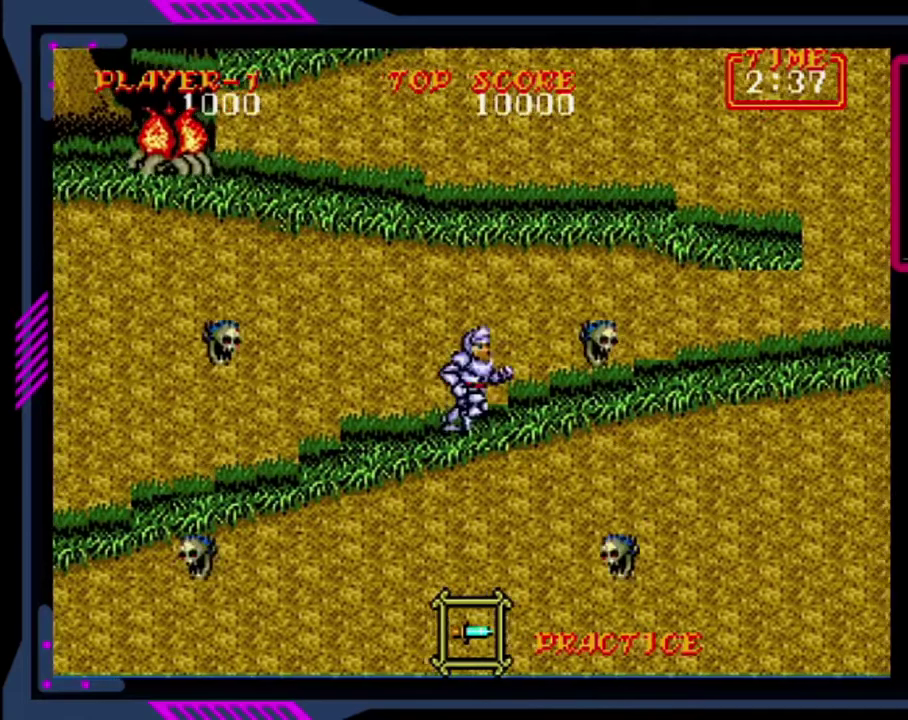
{"buttons": ["DPAD_RIGHT"], "left_stick": "center", "events": [[40, "DPAD_RIGHT", "down"]]}
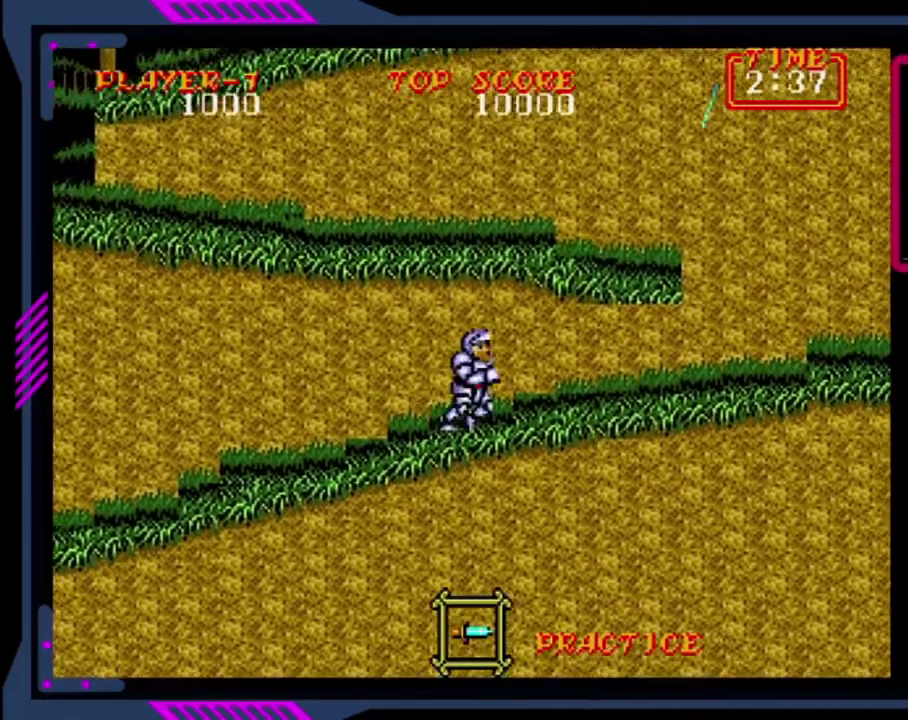
{"buttons": ["DPAD_RIGHT"], "left_stick": "center", "events": []}
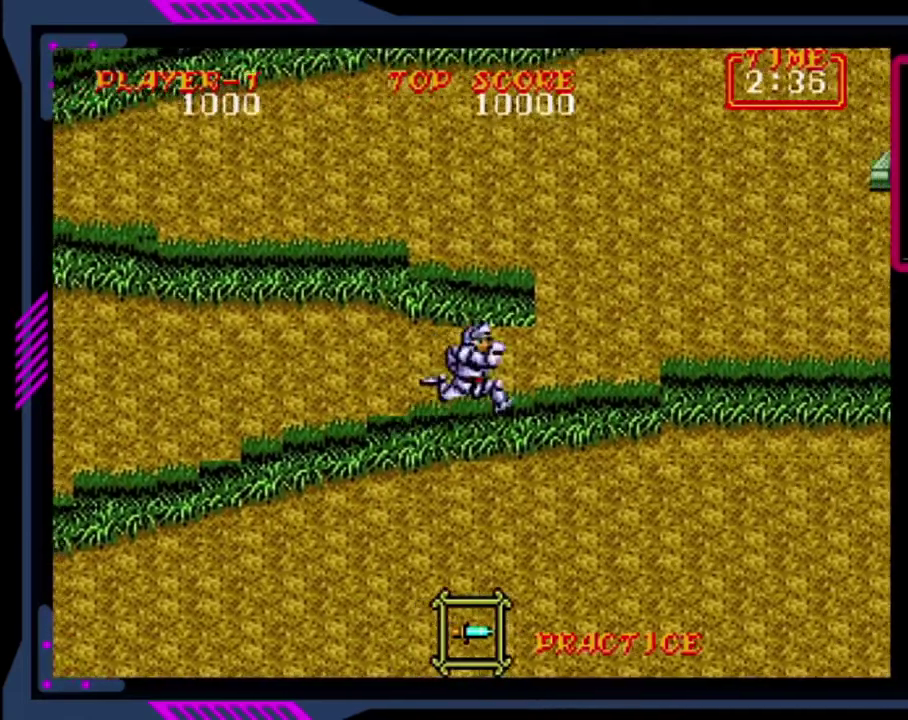
{"buttons": ["CROSS"], "left_stick": "center", "events": [[240, "DPAD_LEFT", "down"], [240, "DPAD_RIGHT", "up"], [320, "DPAD_LEFT", "up"], [360, "CROSS", "down"]]}
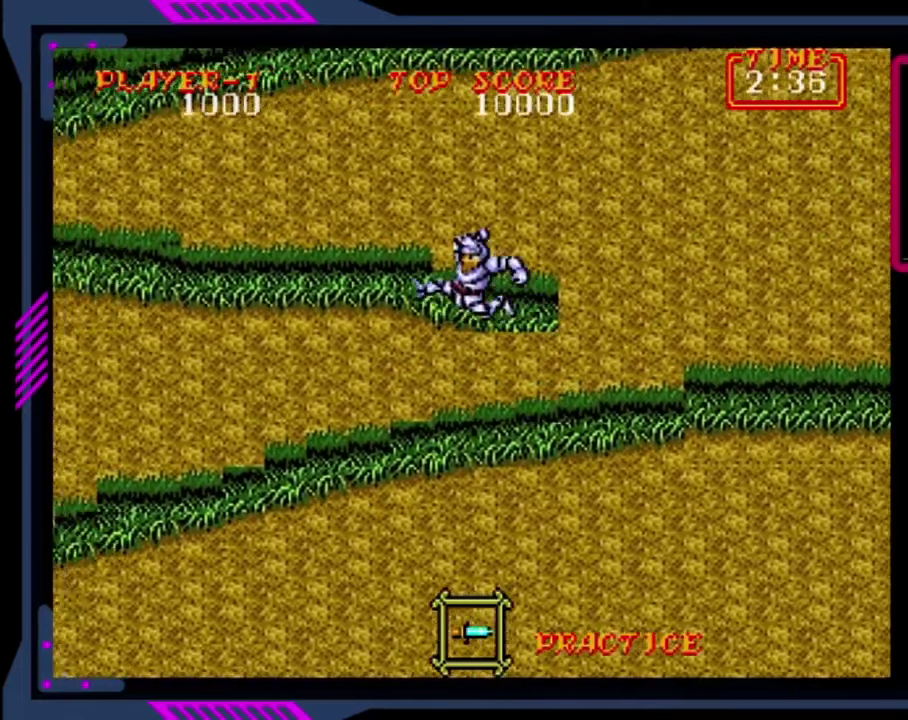
{"buttons": ["DPAD_LEFT"], "left_stick": "center", "events": [[40, "CROSS", "up"], [120, "CROSS", "down"], [280, "CROSS", "up"], [480, "DPAD_LEFT", "down"]]}